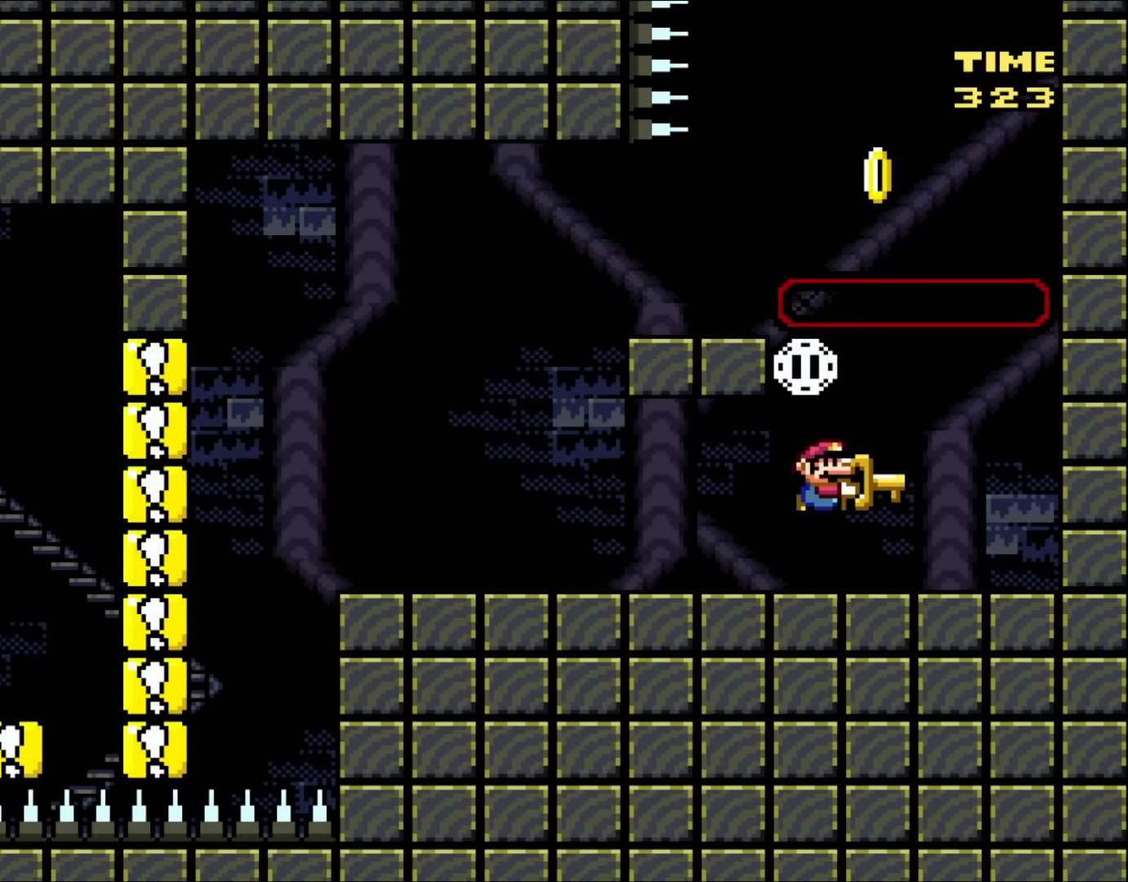
Gameplay with a controller (Nintendo layout); each line is a JSON object with the inputs held at the frame after it. "events" lists button and stick changes between this image and that frame as [ms after this image, input, new state], when the widget could be followed in between. Not read: L3 R3.
{"buttons": ["Y", "DPAD_LEFT"], "events": [[17, "B", "down"], [83, "DPAD_UP", "down"], [150, "Y", "up"], [183, "B", "up"], [233, "DPAD_LEFT", "down"], [283, "DPAD_UP", "up"], [300, "Y", "down"]]}
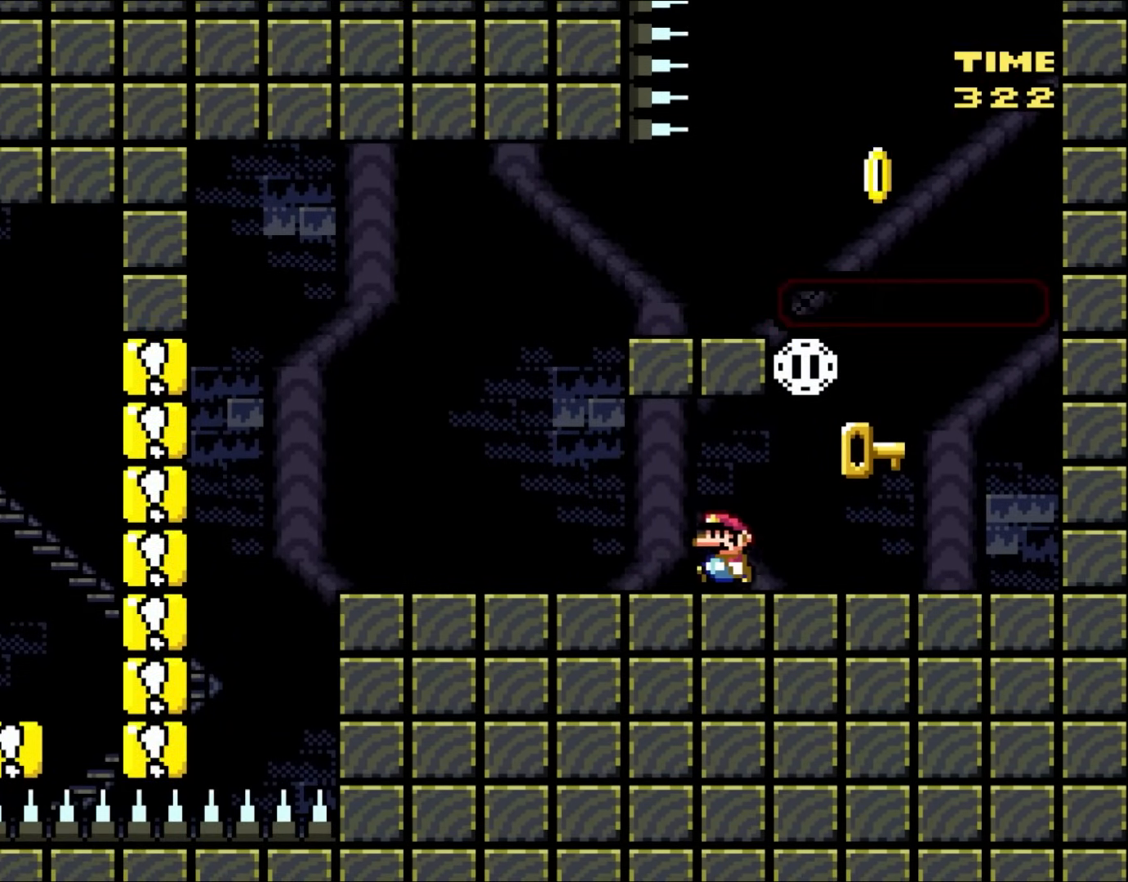
{"buttons": ["Y", "DPAD_RIGHT"], "events": [[200, "B", "down"], [200, "DPAD_UP", "down"], [233, "DPAD_LEFT", "up"], [233, "DPAD_UP", "up"], [267, "DPAD_RIGHT", "down"], [417, "B", "up"]]}
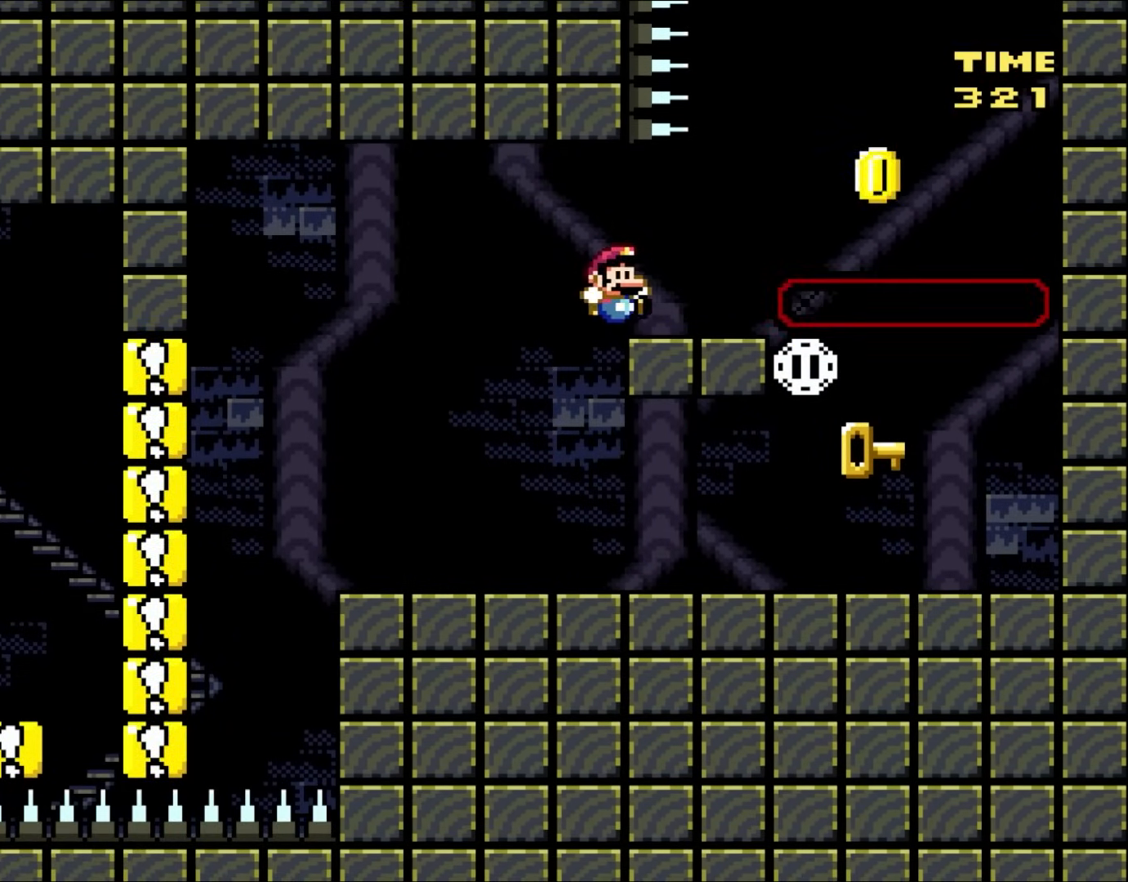
{"buttons": ["B", "Y", "DPAD_LEFT"], "events": [[283, "B", "down"], [417, "DPAD_RIGHT", "up"], [417, "DPAD_UP", "down"], [450, "DPAD_LEFT", "down"], [450, "DPAD_UP", "up"]]}
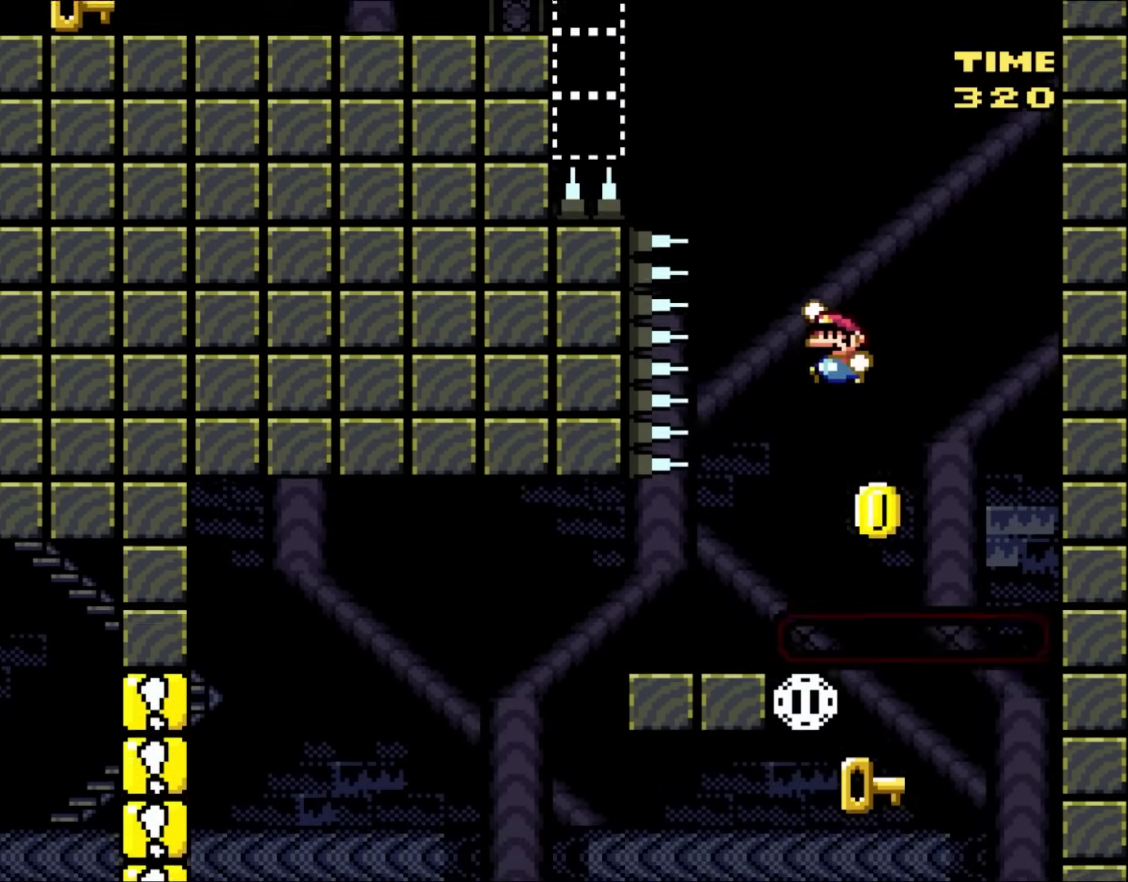
{"buttons": ["DPAD_RIGHT"], "events": [[17, "DPAD_LEFT", "up"], [283, "DPAD_LEFT", "down"], [417, "DPAD_LEFT", "up"], [483, "B", "up"], [483, "DPAD_RIGHT", "down"], [483, "Y", "up"]]}
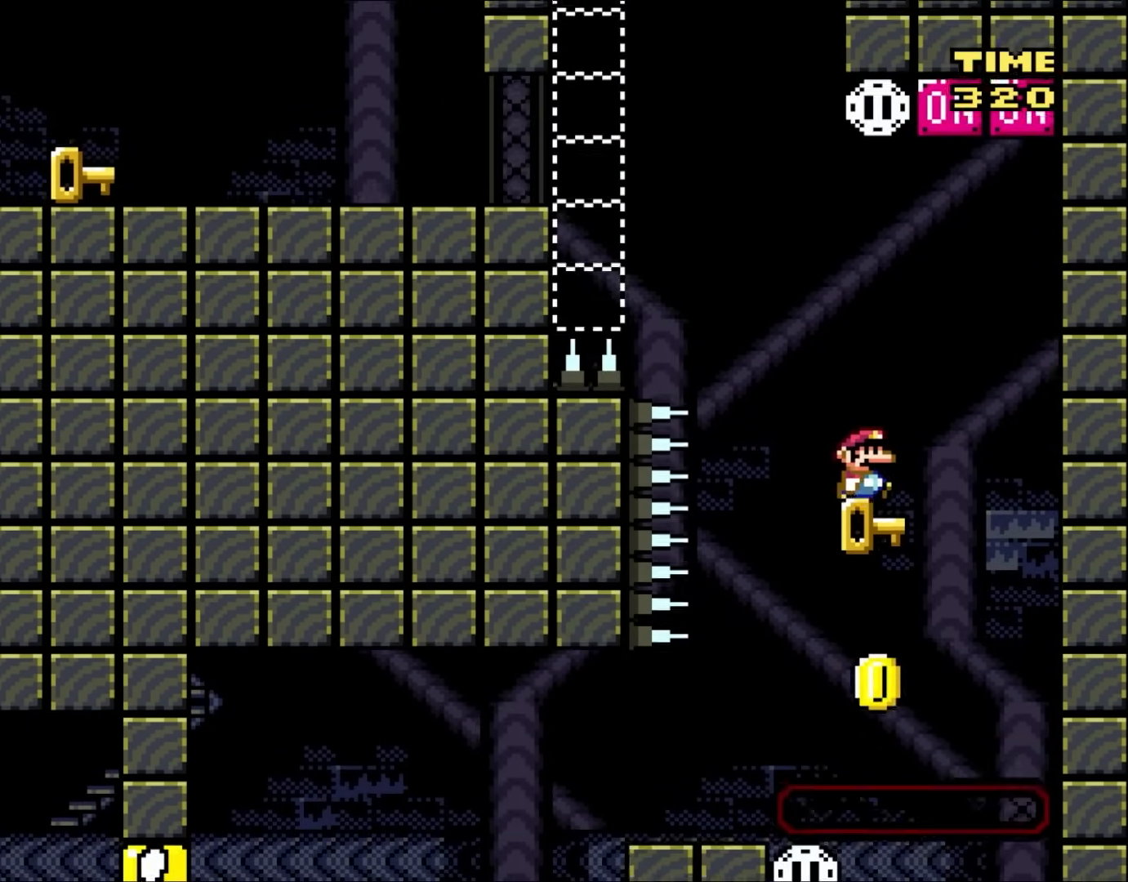
{"buttons": ["B"], "events": [[83, "DPAD_RIGHT", "up"], [217, "B", "down"]]}
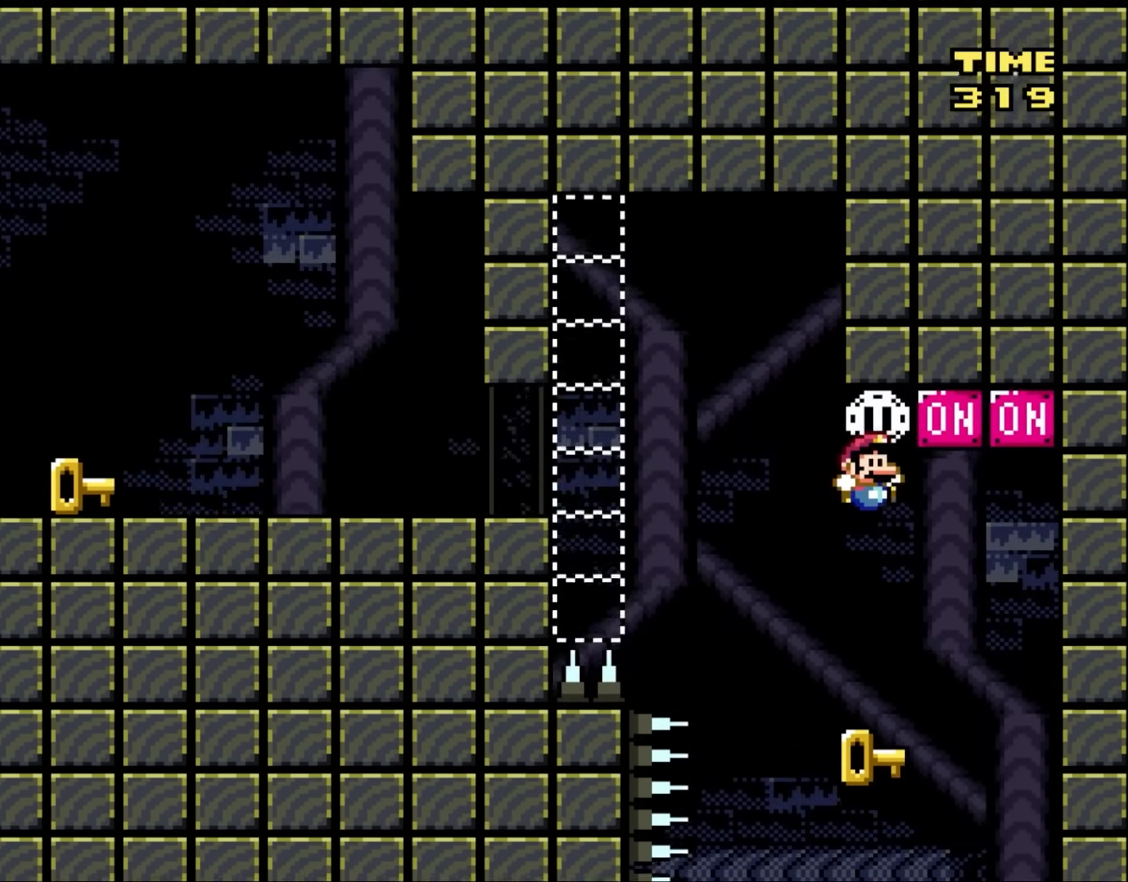
{"buttons": ["DPAD_LEFT"], "events": [[267, "B", "up"], [500, "DPAD_LEFT", "down"]]}
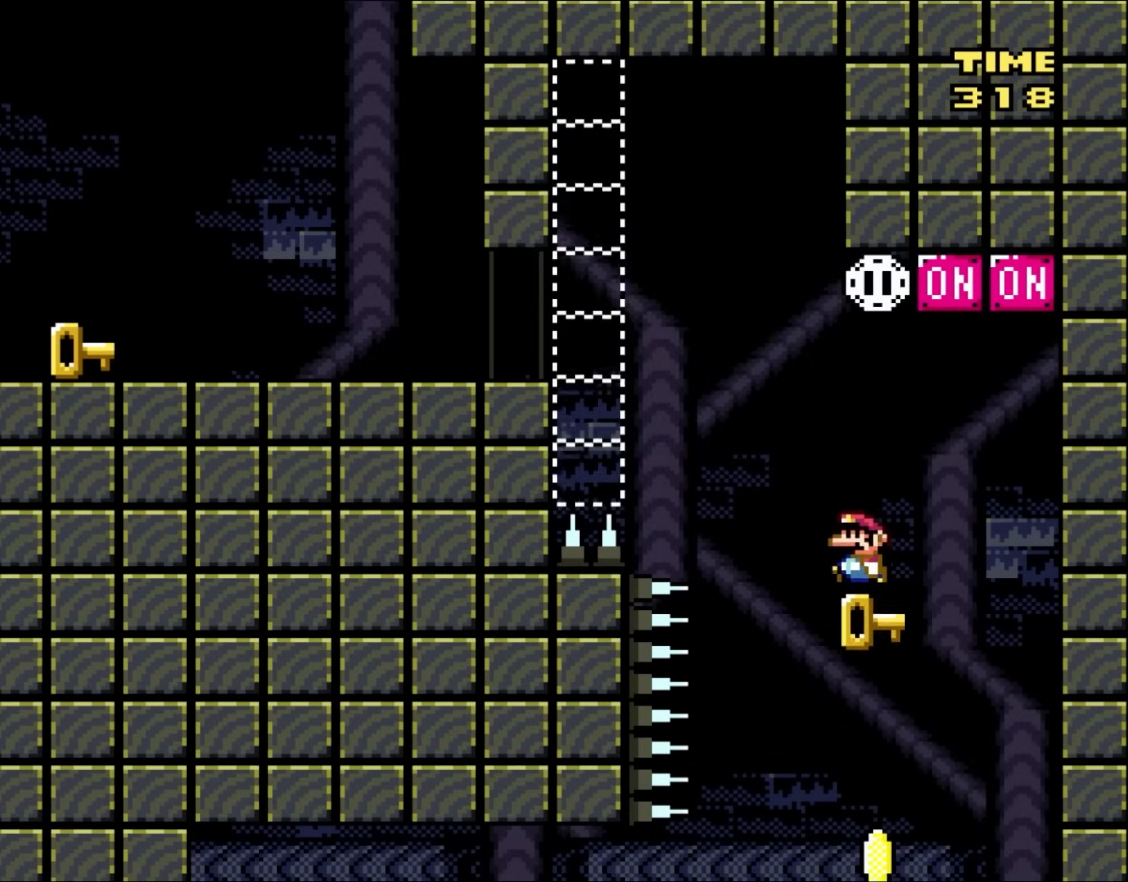
{"buttons": ["B", "Y", "DPAD_LEFT"], "events": [[117, "DPAD_UP", "down"], [150, "B", "down"], [150, "Y", "down"], [383, "DPAD_UP", "up"]]}
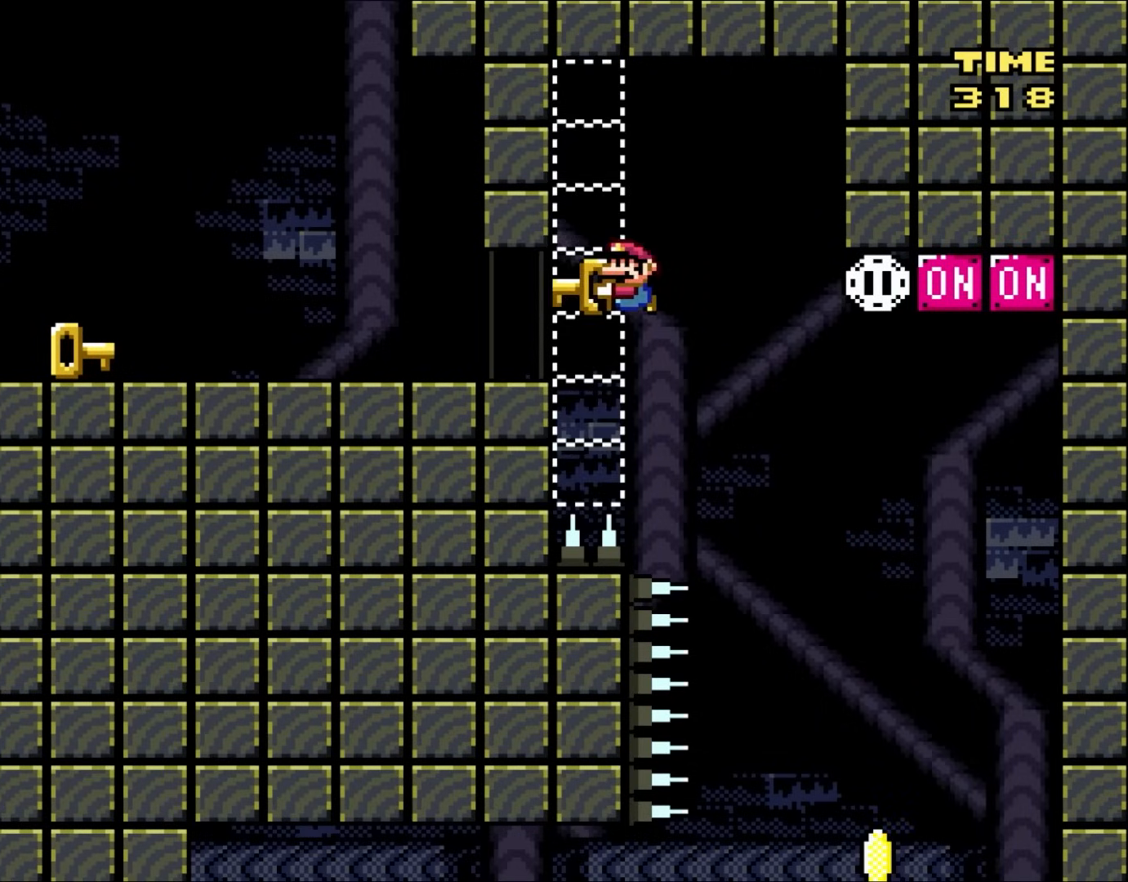
{"buttons": ["Y", "DPAD_LEFT"], "events": [[483, "B", "up"]]}
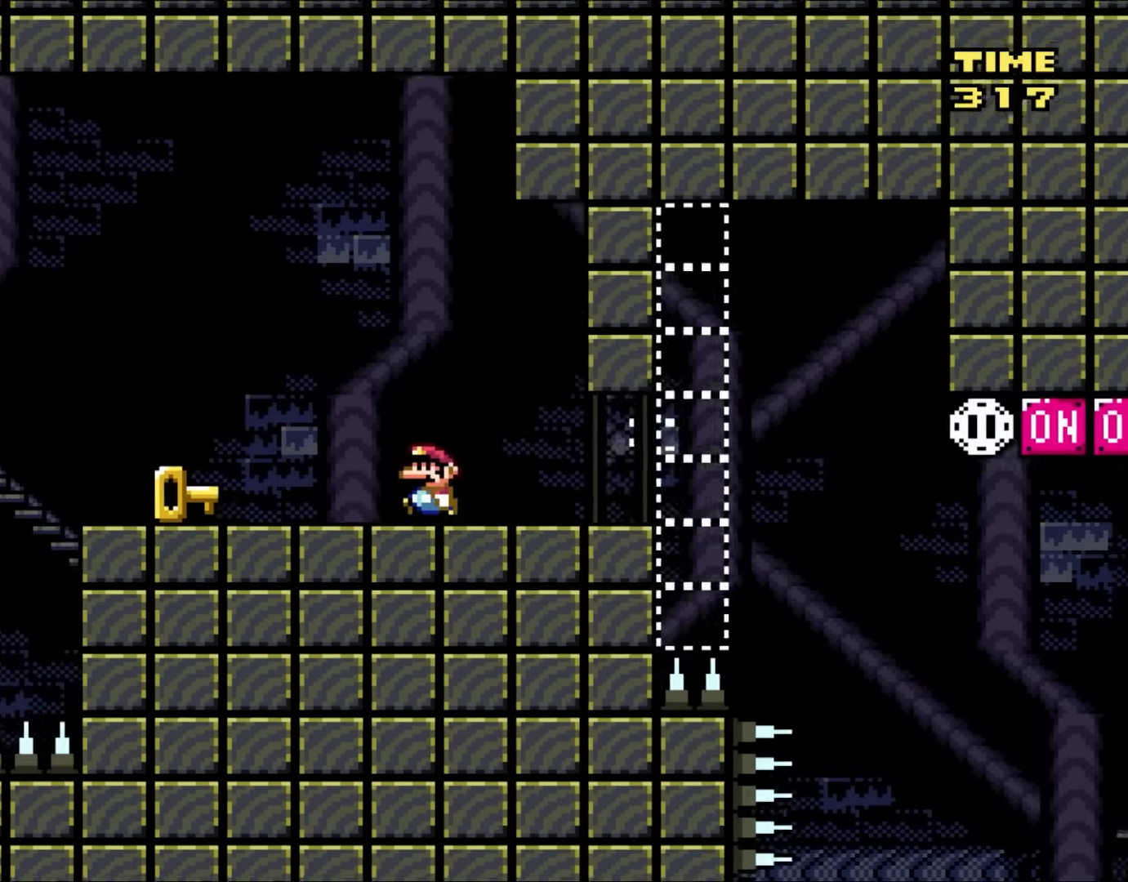
{"buttons": ["Y", "DPAD_LEFT"], "events": [[50, "DPAD_LEFT", "up"], [117, "DPAD_RIGHT", "down"], [250, "DPAD_RIGHT", "up"], [433, "DPAD_LEFT", "down"]]}
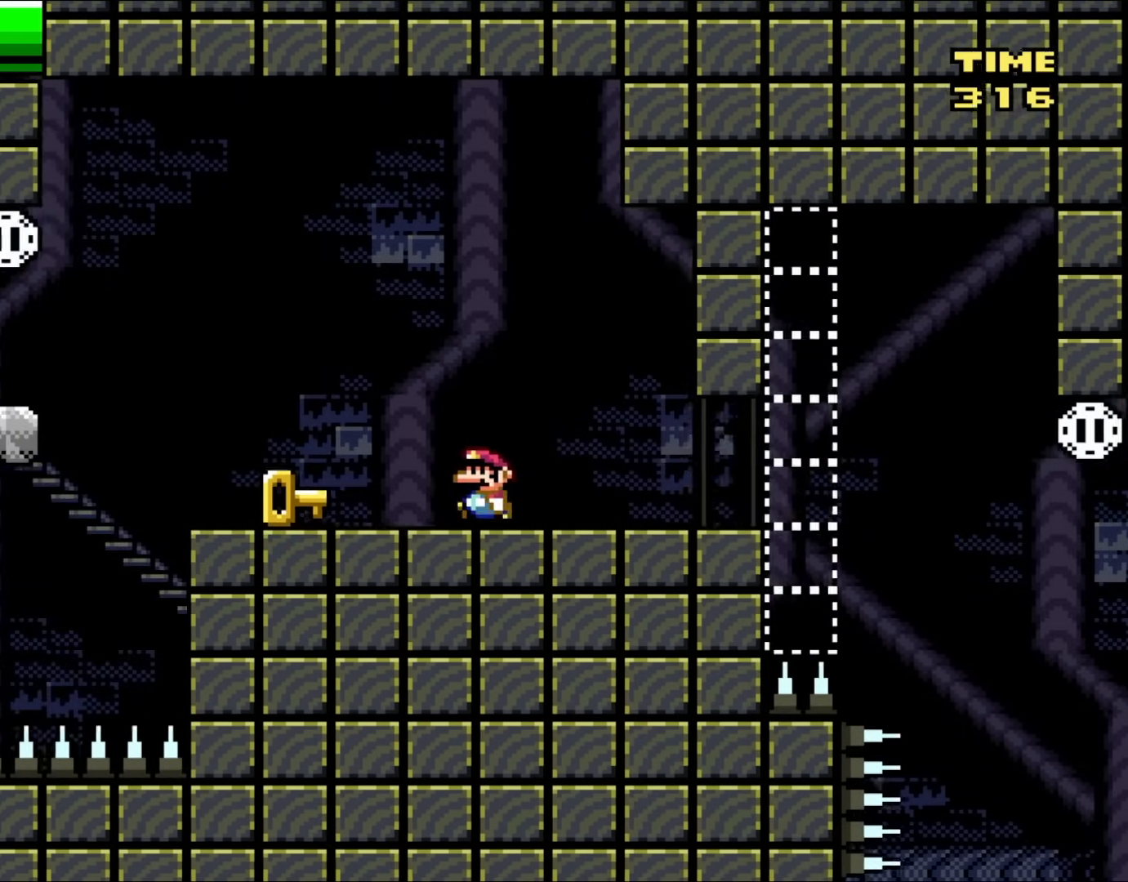
{"buttons": ["Y", "DPAD_LEFT"], "events": [[83, "DPAD_LEFT", "up"], [317, "DPAD_LEFT", "down"]]}
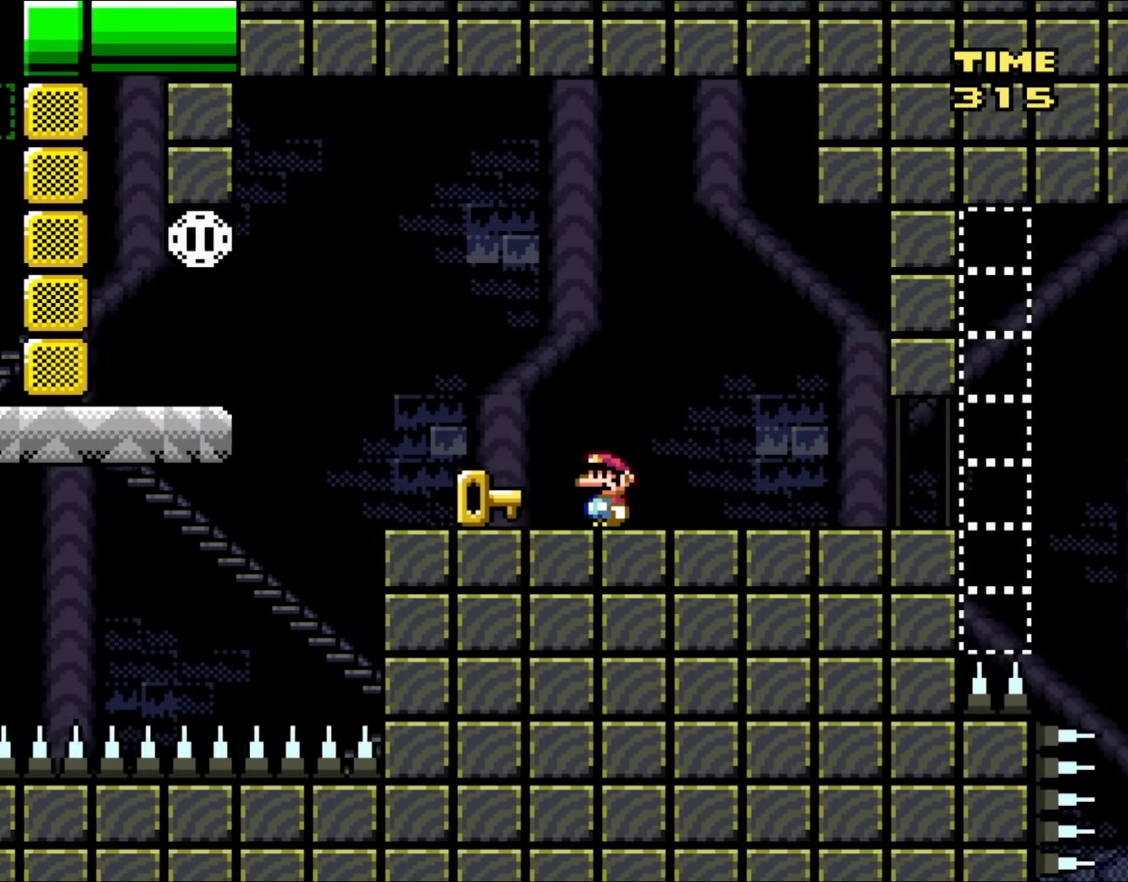
{"buttons": ["Y", "DPAD_LEFT"], "events": [[17, "DPAD_LEFT", "up"], [417, "DPAD_LEFT", "down"]]}
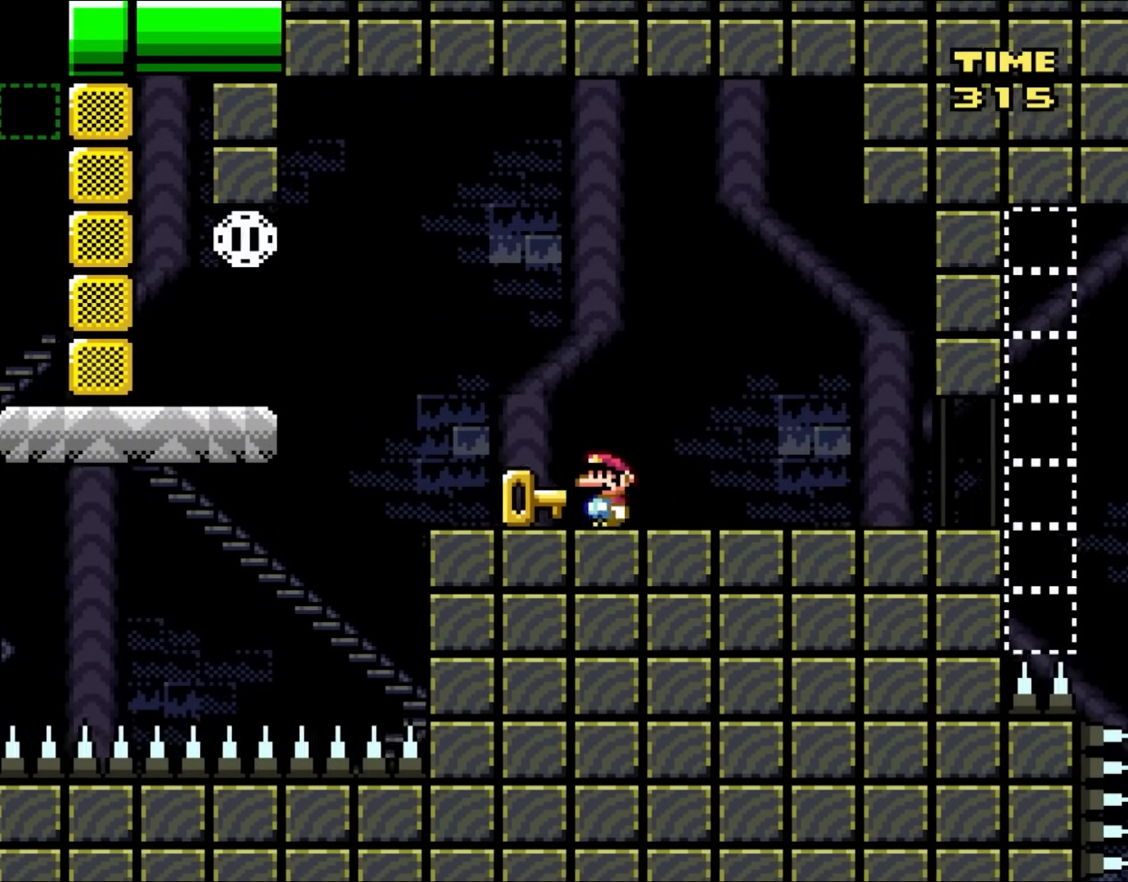
{"buttons": ["Y"], "events": [[150, "DPAD_LEFT", "up"]]}
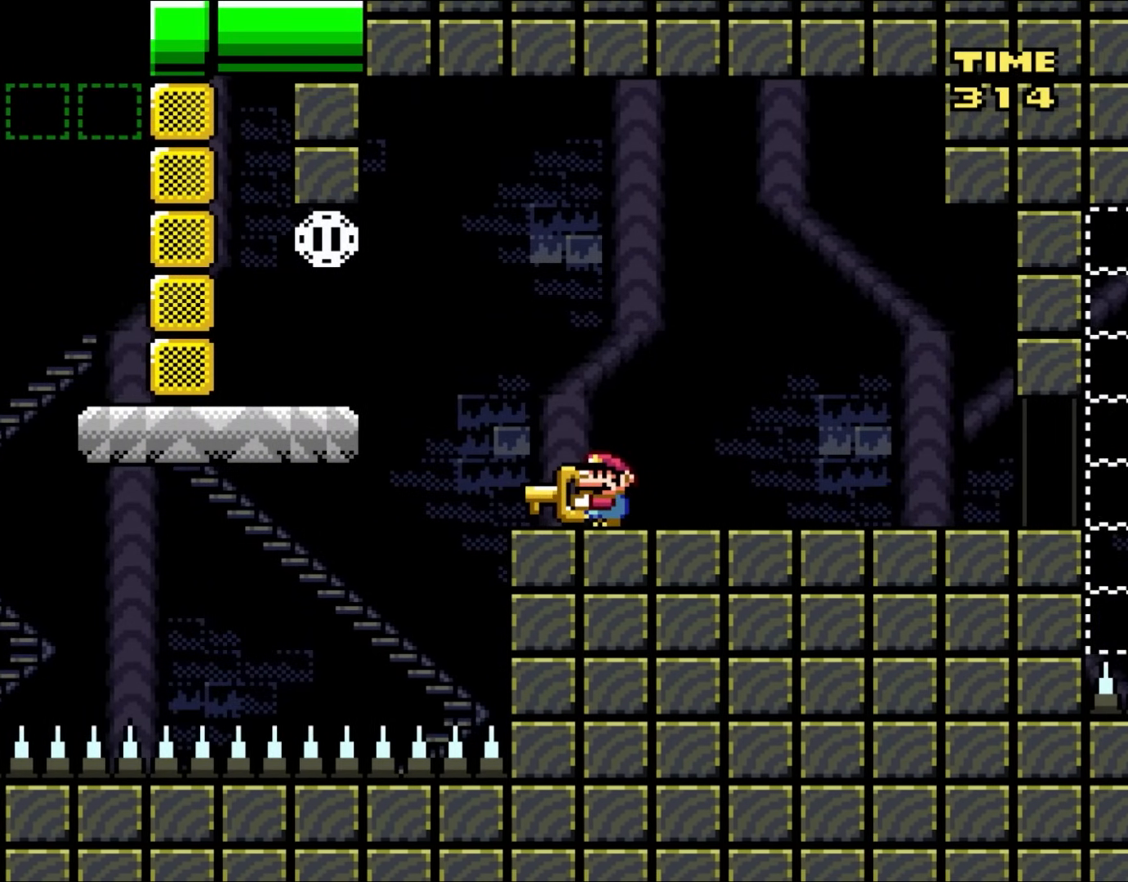
{"buttons": ["Y", "DPAD_RIGHT"], "events": [[433, "DPAD_RIGHT", "down"]]}
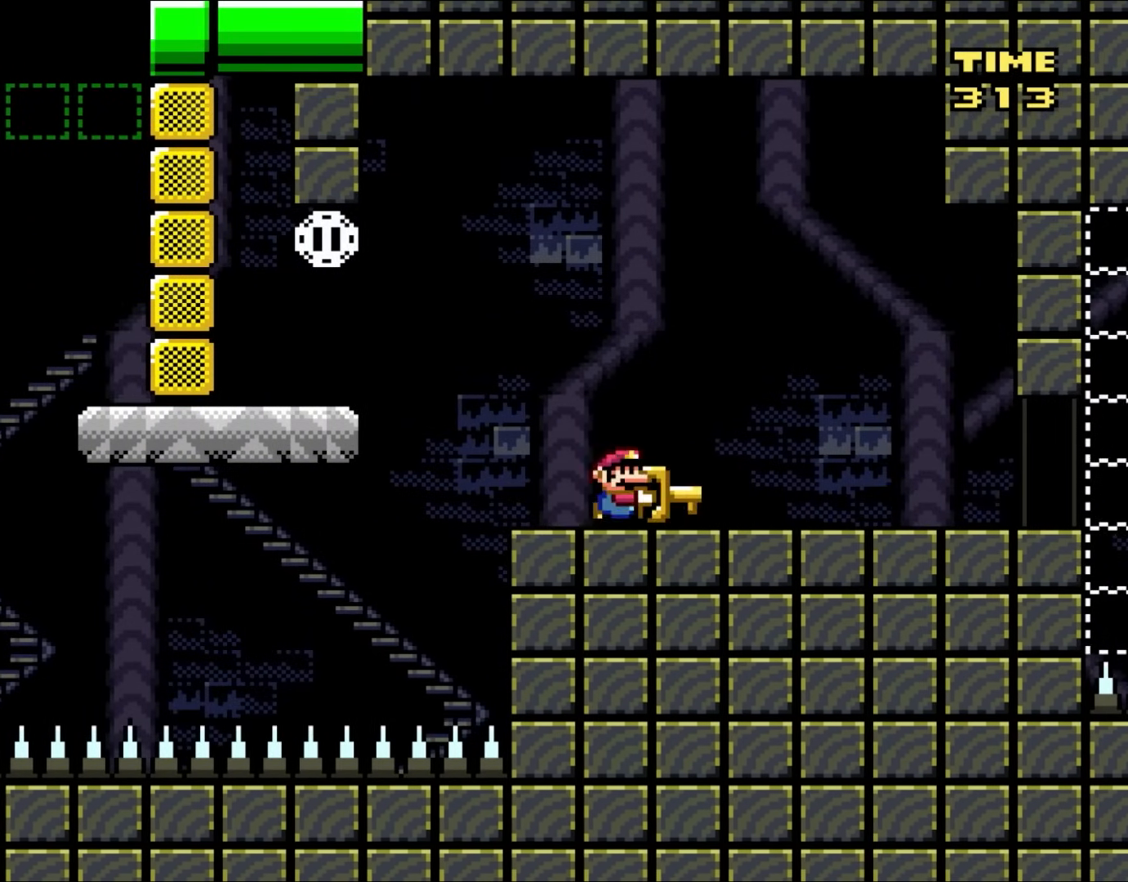
{"buttons": [], "events": [[33, "DPAD_RIGHT", "up"], [250, "DPAD_LEFT", "down"], [250, "Y", "up"], [350, "DPAD_LEFT", "up"]]}
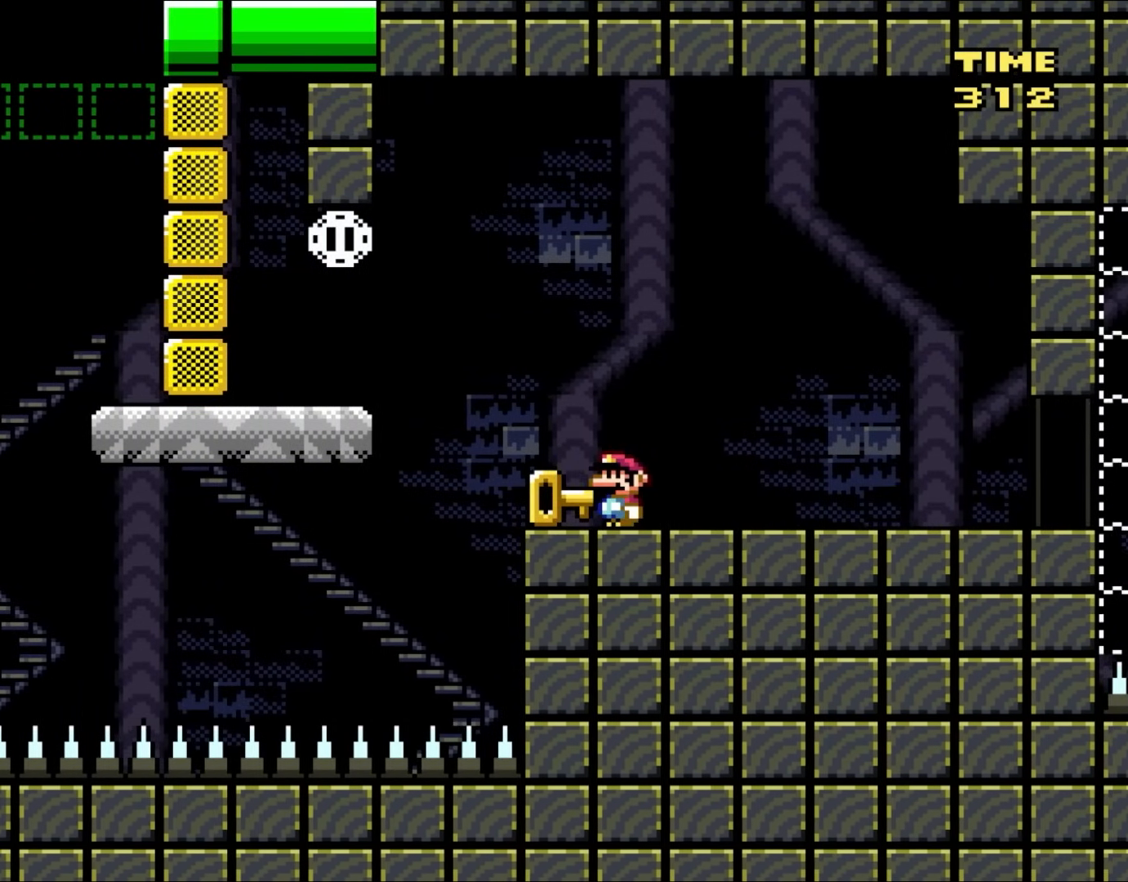
{"buttons": ["B", "Y"], "events": [[333, "Y", "down"], [483, "B", "down"]]}
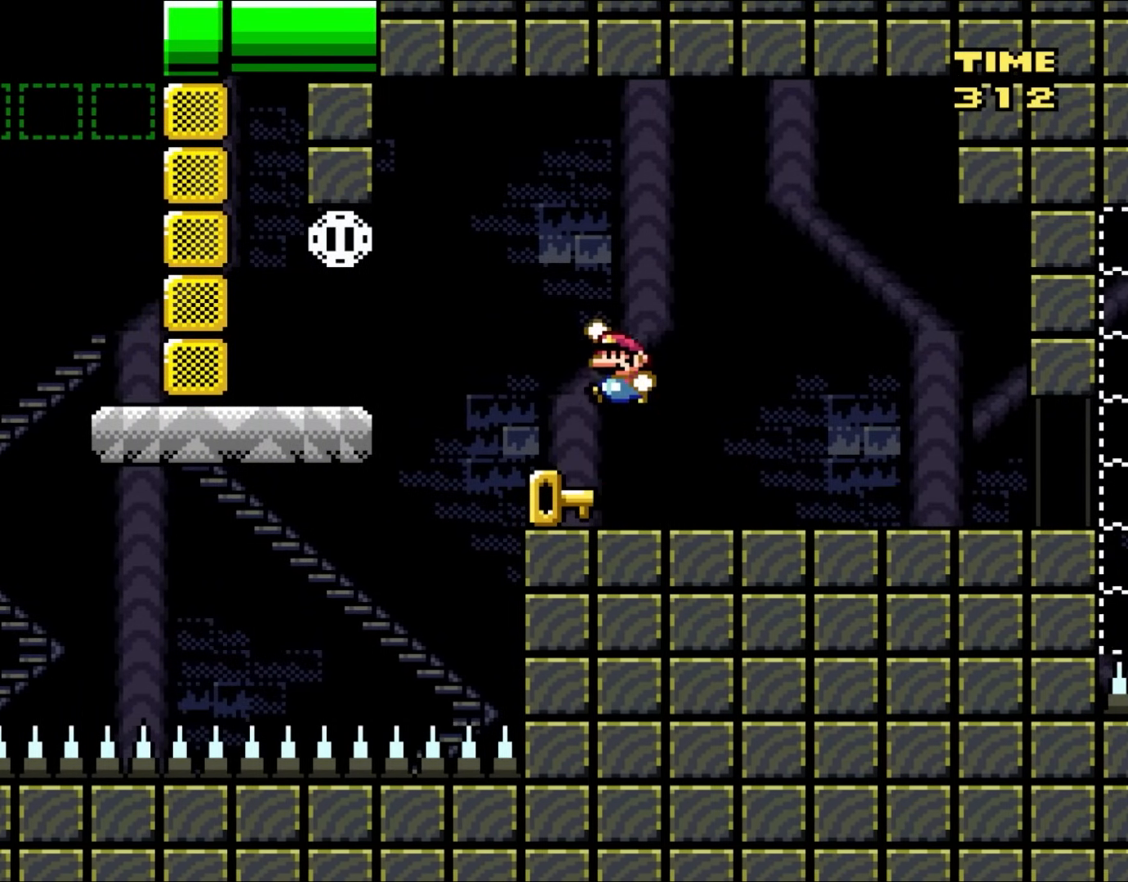
{"buttons": ["Y", "DPAD_RIGHT"], "events": [[200, "DPAD_LEFT", "down"], [283, "B", "up"], [450, "DPAD_LEFT", "up"], [467, "DPAD_RIGHT", "down"]]}
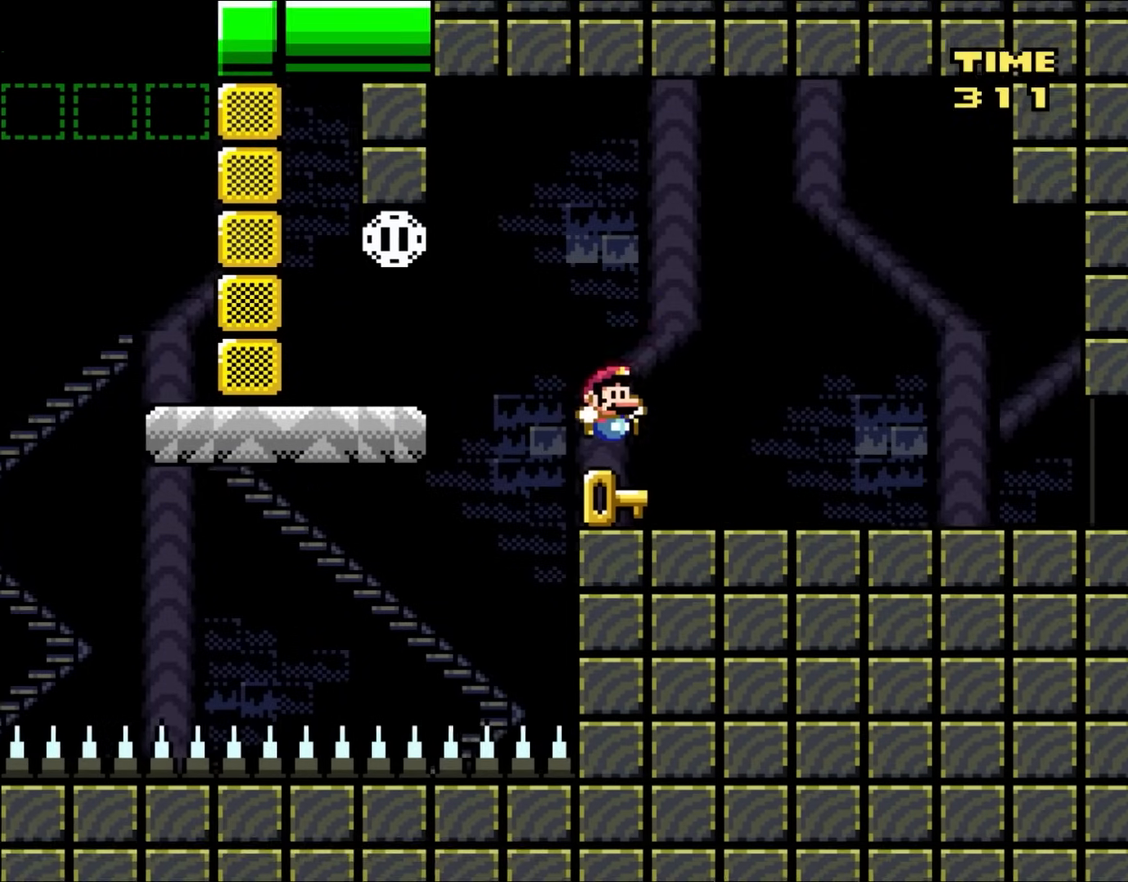
{"buttons": [], "events": [[33, "Y", "up"], [117, "DPAD_RIGHT", "up"]]}
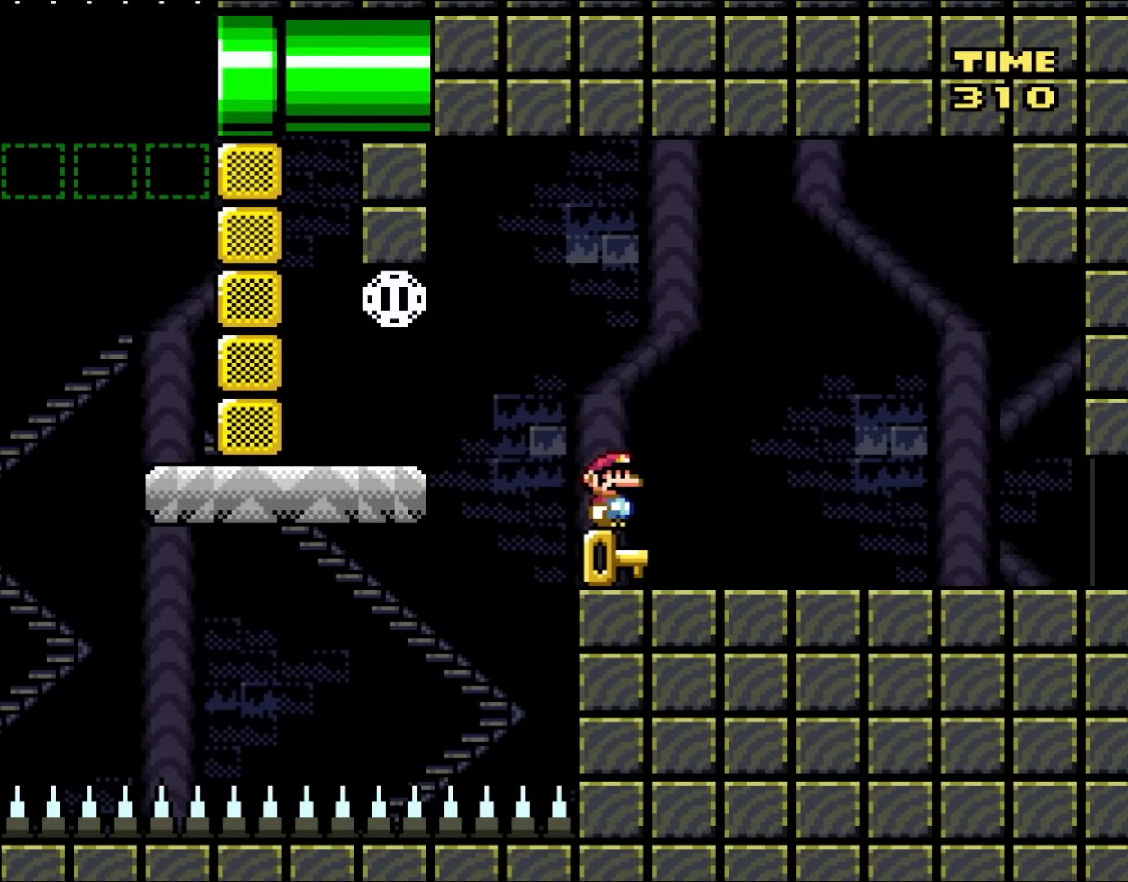
{"buttons": [], "events": [[200, "DPAD_LEFT", "down"], [300, "DPAD_LEFT", "up"]]}